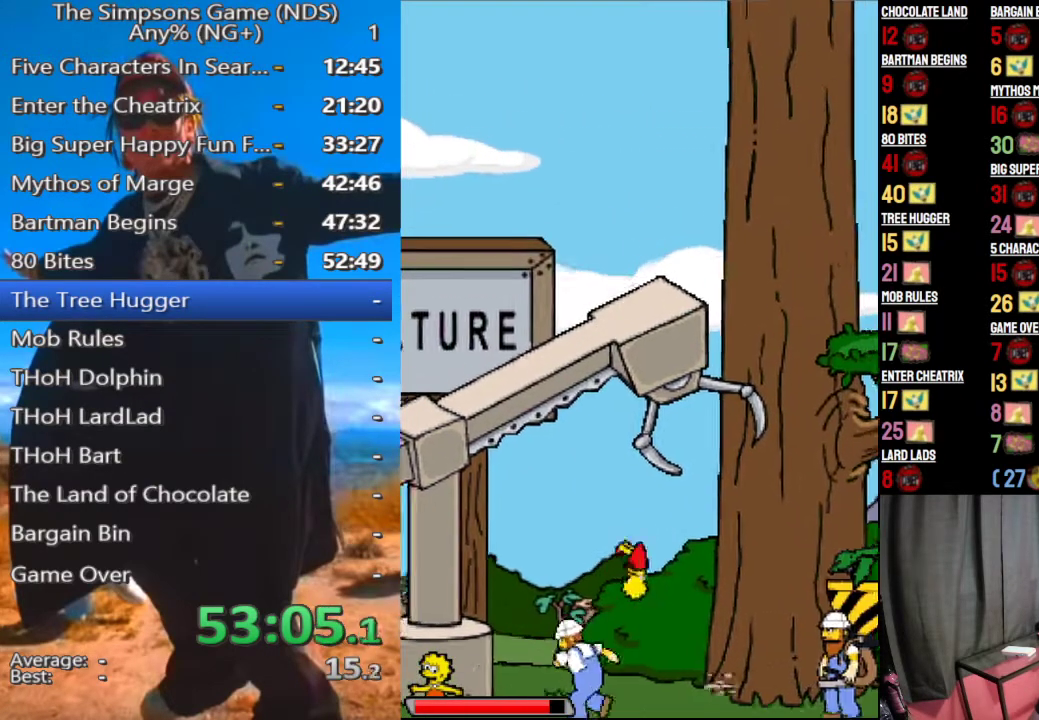
Gameplay with a controller (Xbox layout); each line is a JSON object with the inputs held at the frame after it. "events" lists button and stick changes between this image and that frame as [ms after this image, input, new state], when the widget could be followed in between. Not read: L3 R3 left_stick.
{"buttons": [], "right_stick": "center", "events": []}
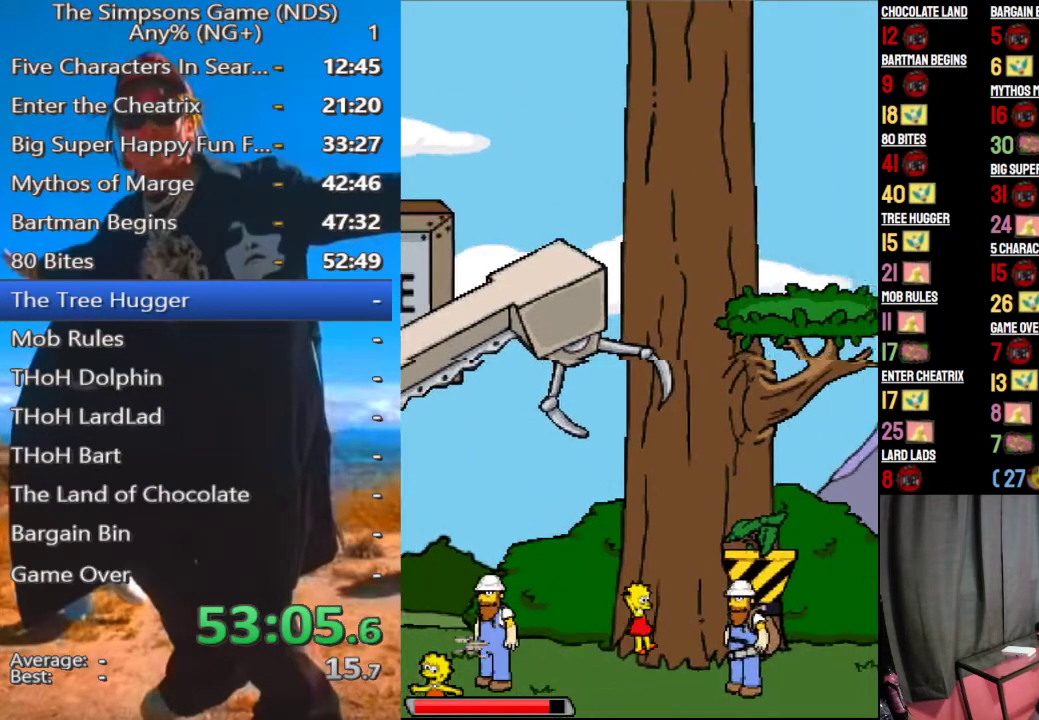
{"buttons": [], "right_stick": "center", "events": [[42, "A", "down"], [146, "A", "up"], [271, "A", "down"], [375, "A", "up"]]}
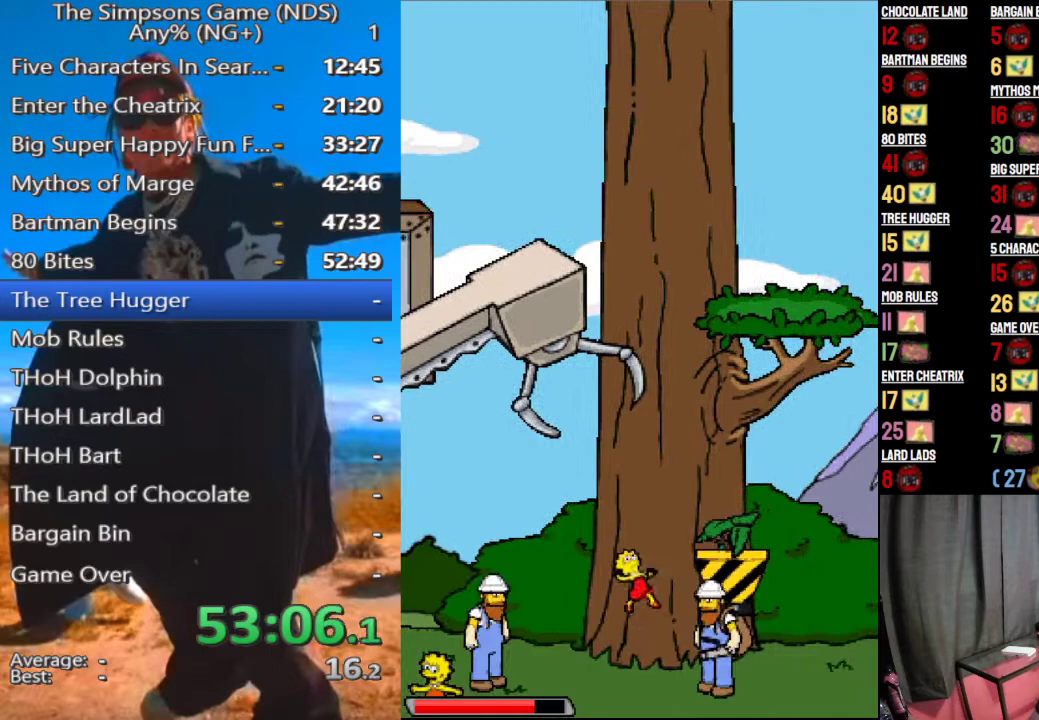
{"buttons": ["A"], "right_stick": "center", "events": [[83, "A", "down"]]}
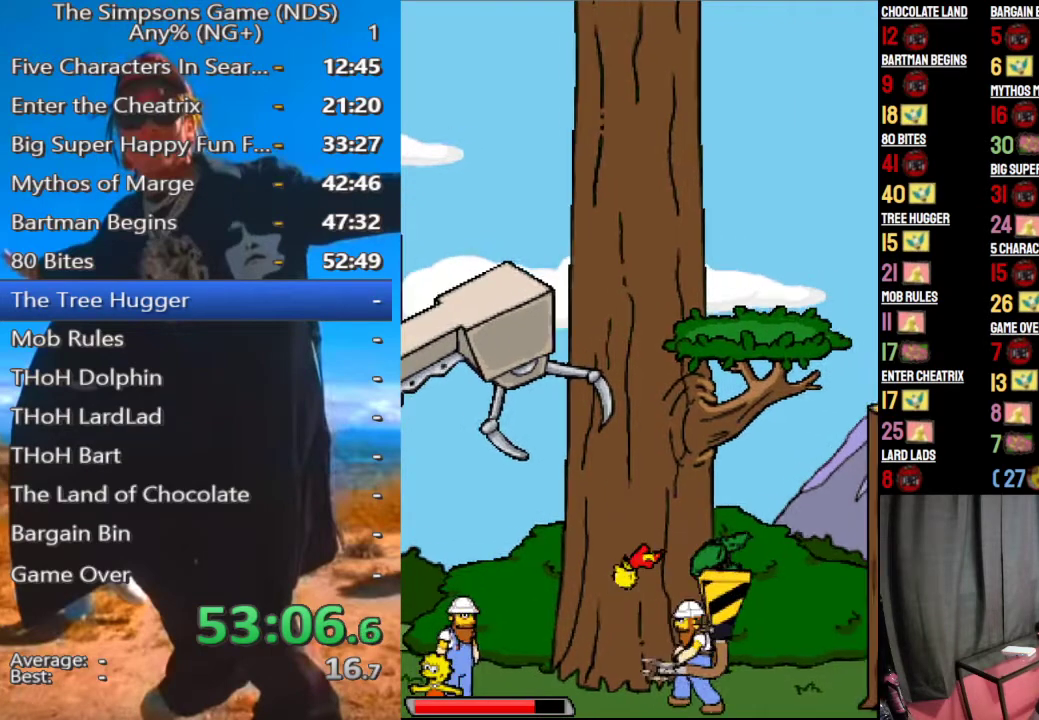
{"buttons": ["A"], "right_stick": "center", "events": [[292, "A", "up"], [438, "A", "down"]]}
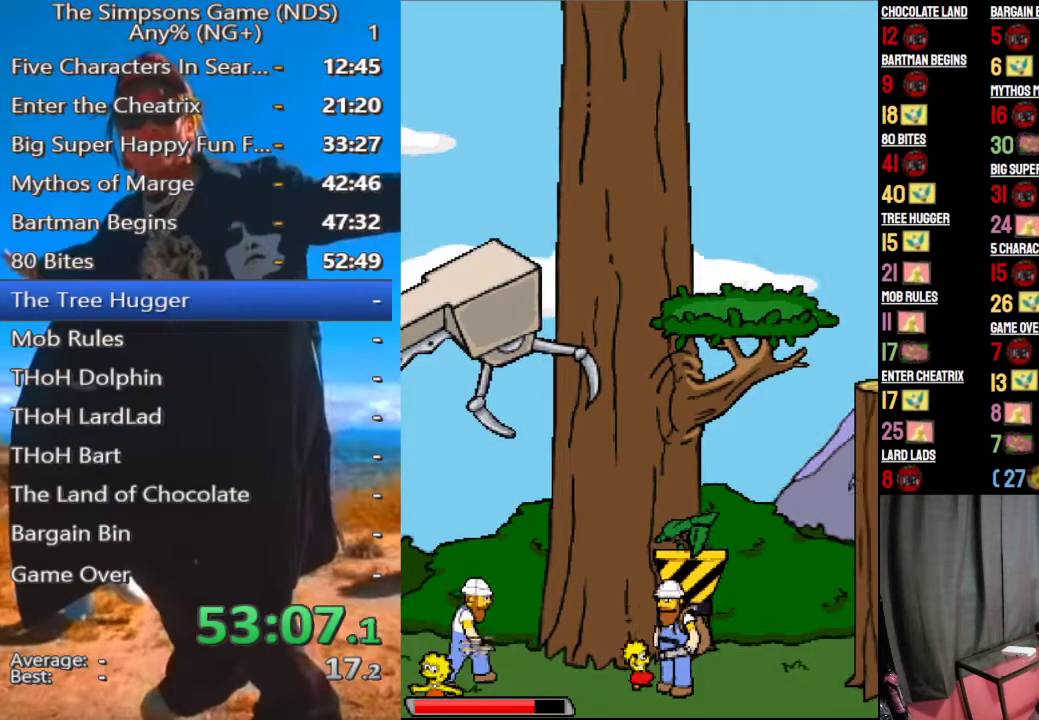
{"buttons": [], "right_stick": "center", "events": [[83, "A", "up"], [271, "A", "down"], [417, "A", "up"]]}
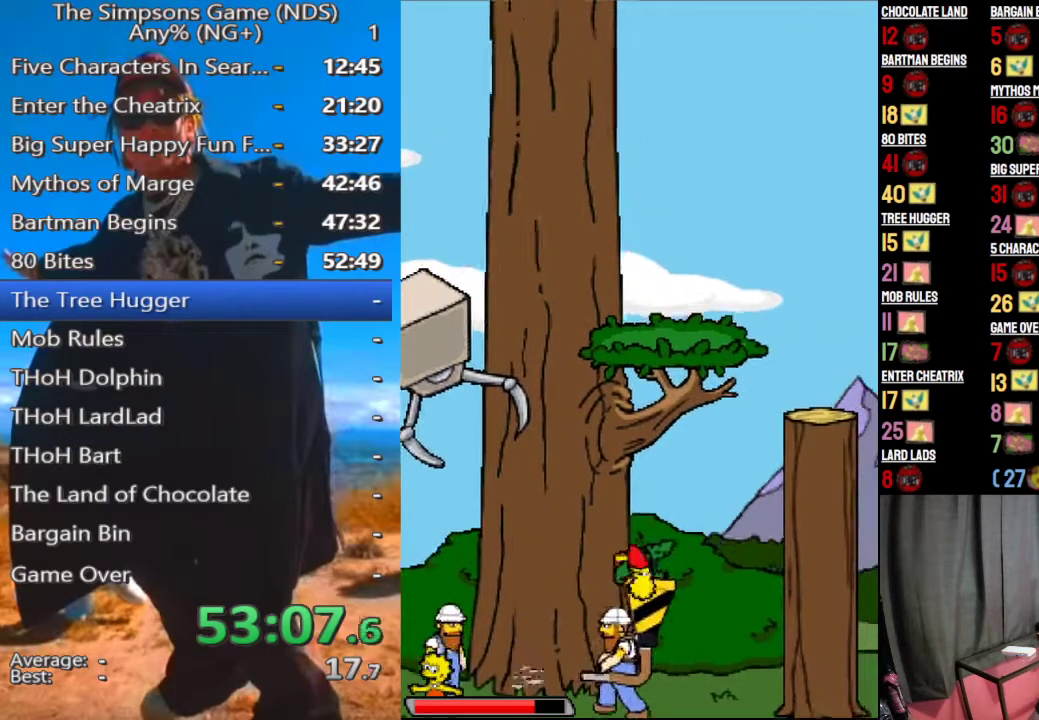
{"buttons": [], "right_stick": "center", "events": []}
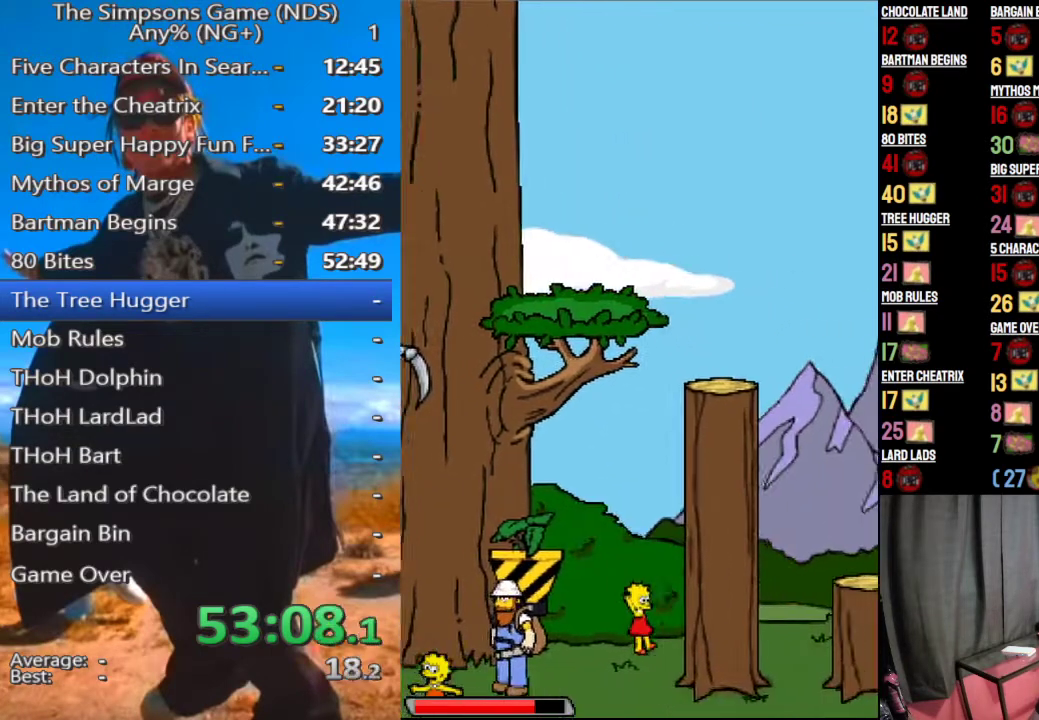
{"buttons": [], "right_stick": "center", "events": [[167, "A", "down"], [312, "A", "up"]]}
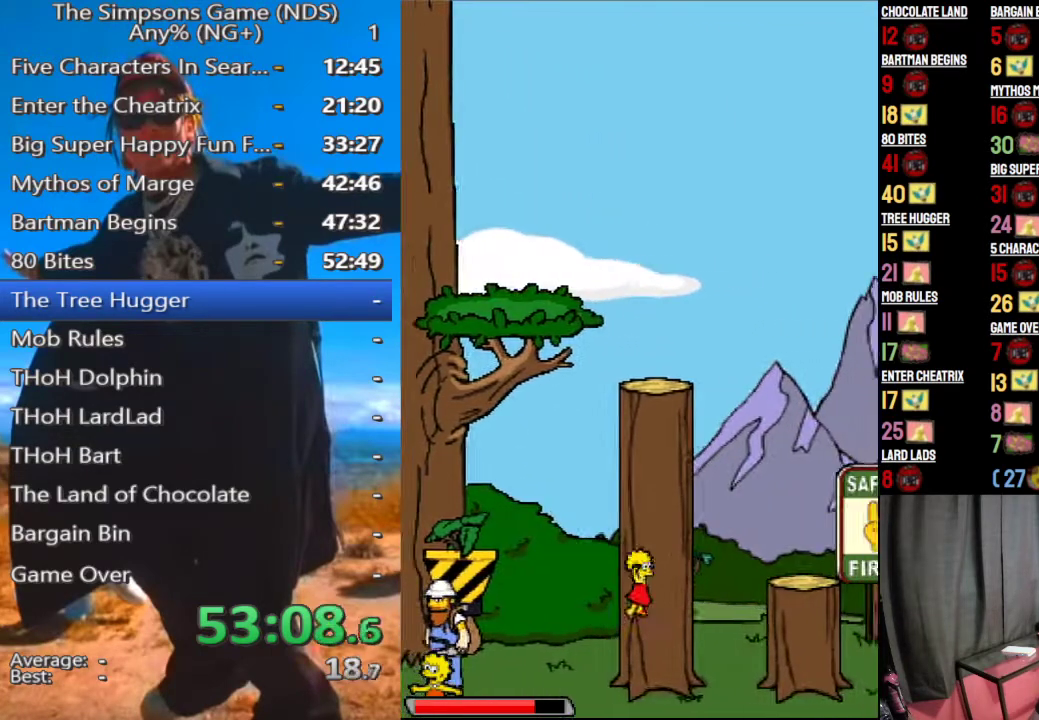
{"buttons": [], "right_stick": "center", "events": [[250, "A", "down"], [312, "A", "up"]]}
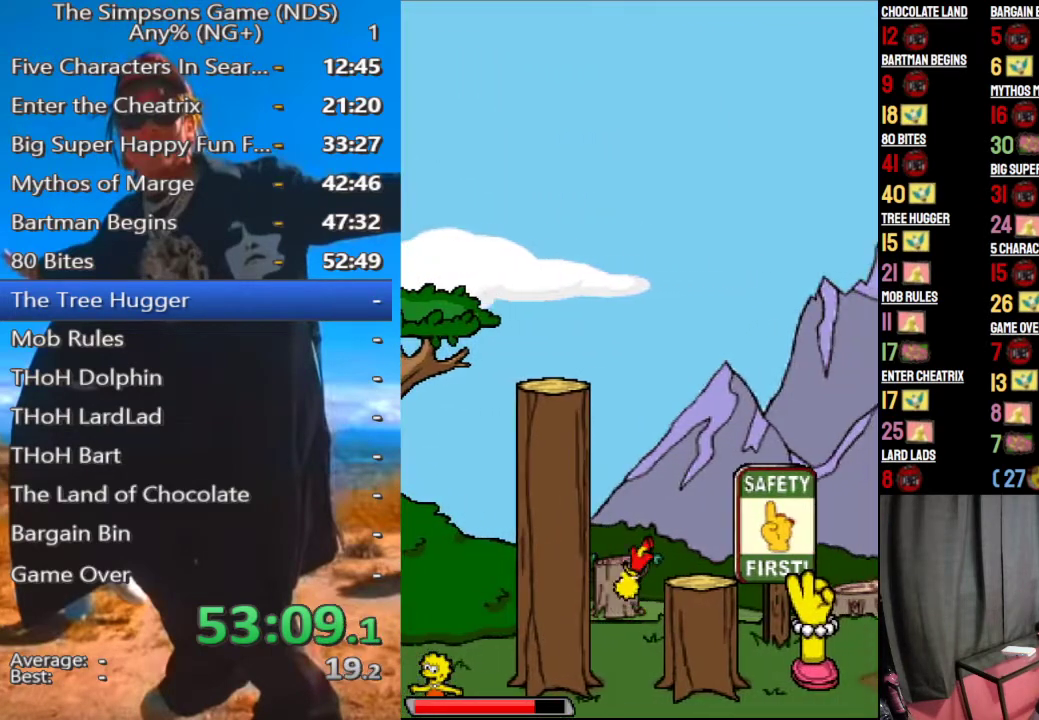
{"buttons": [], "right_stick": "center", "events": []}
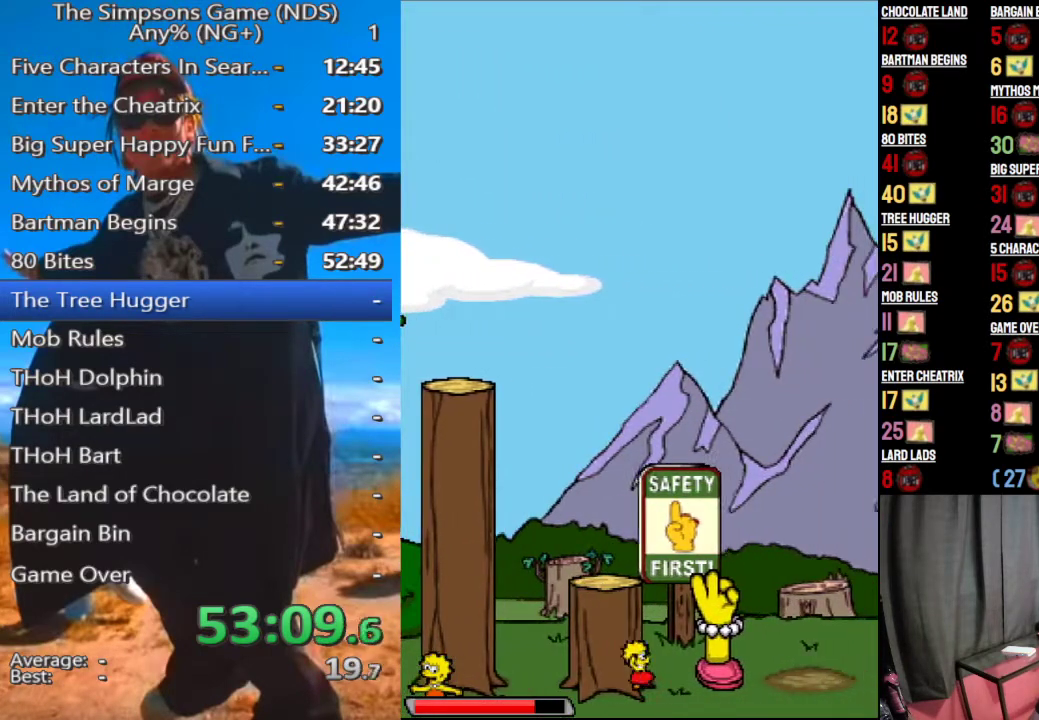
{"buttons": ["Y"], "right_stick": "center", "events": [[438, "Y", "down"]]}
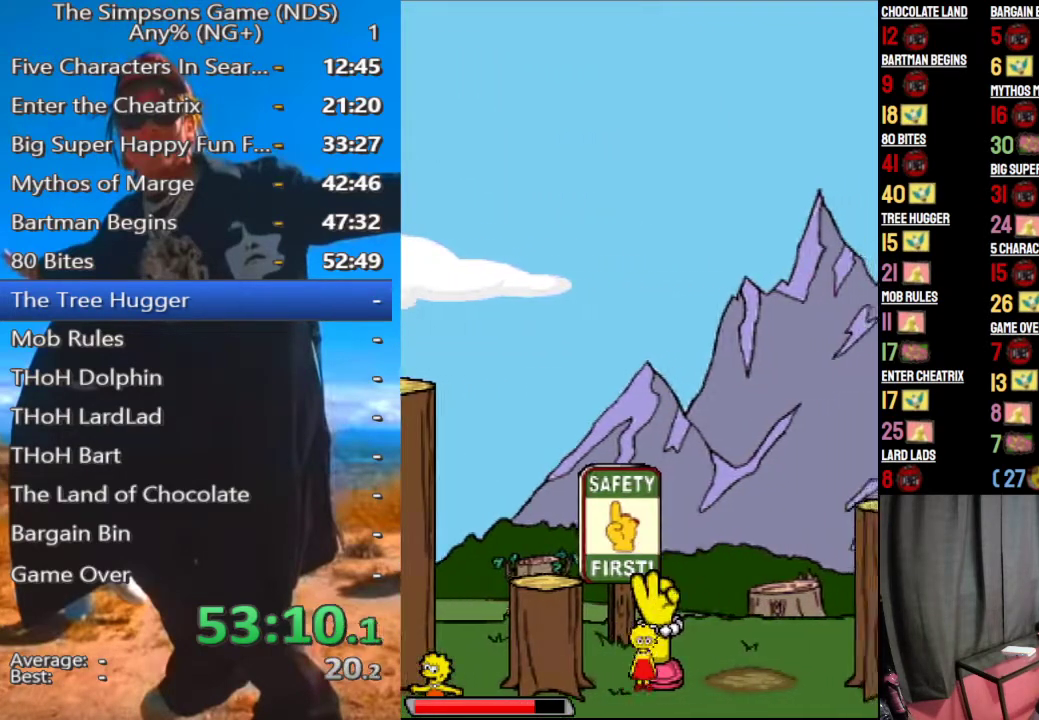
{"buttons": [], "right_stick": "center", "events": [[21, "Y", "up"]]}
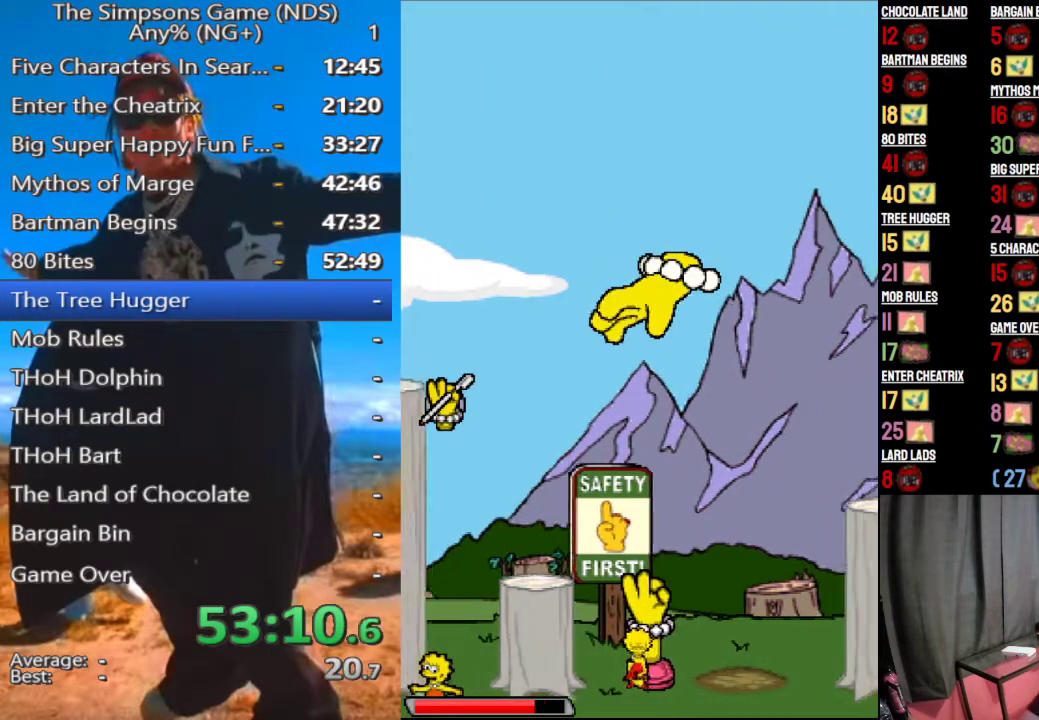
{"buttons": [], "right_stick": "center", "events": []}
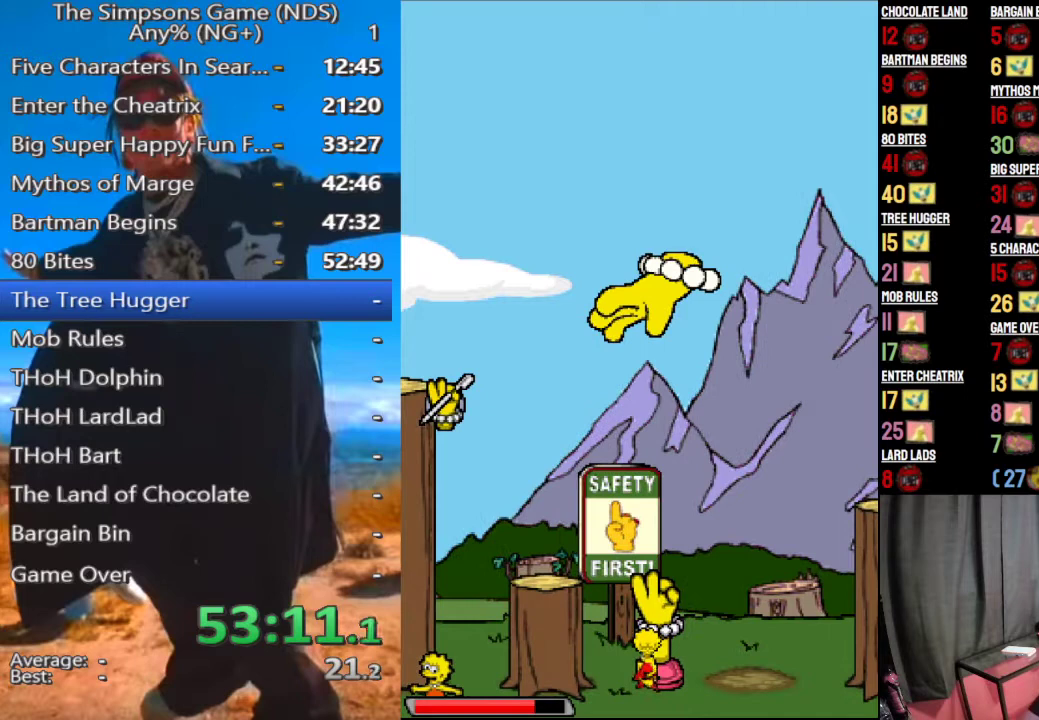
{"buttons": [], "right_stick": "center", "events": []}
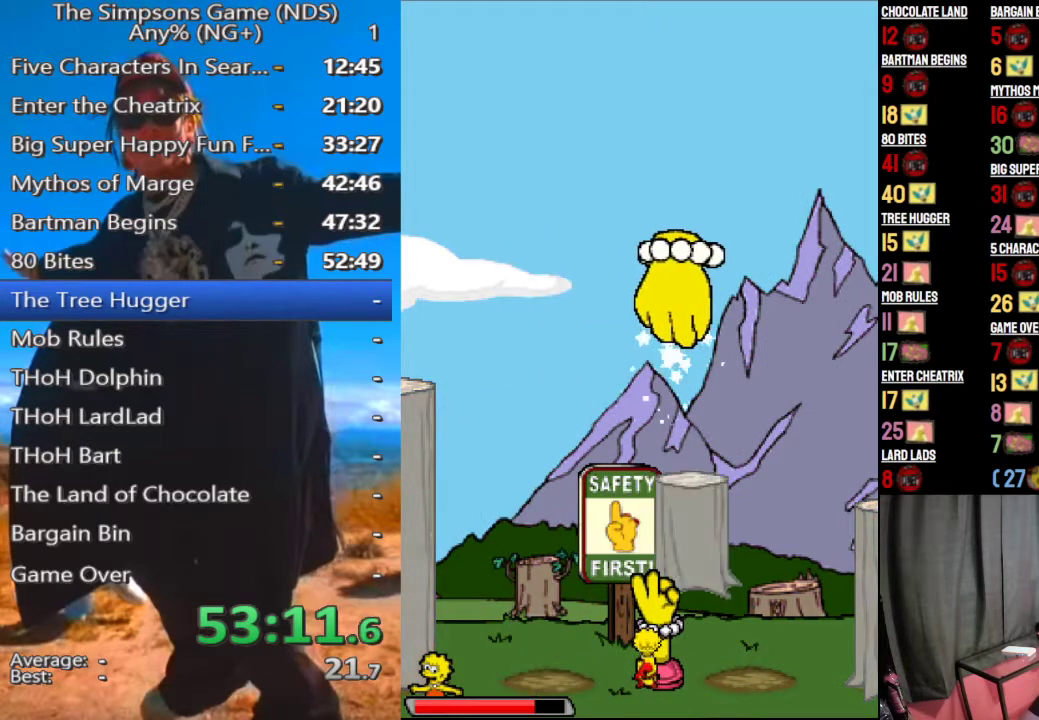
{"buttons": [], "right_stick": "center", "events": []}
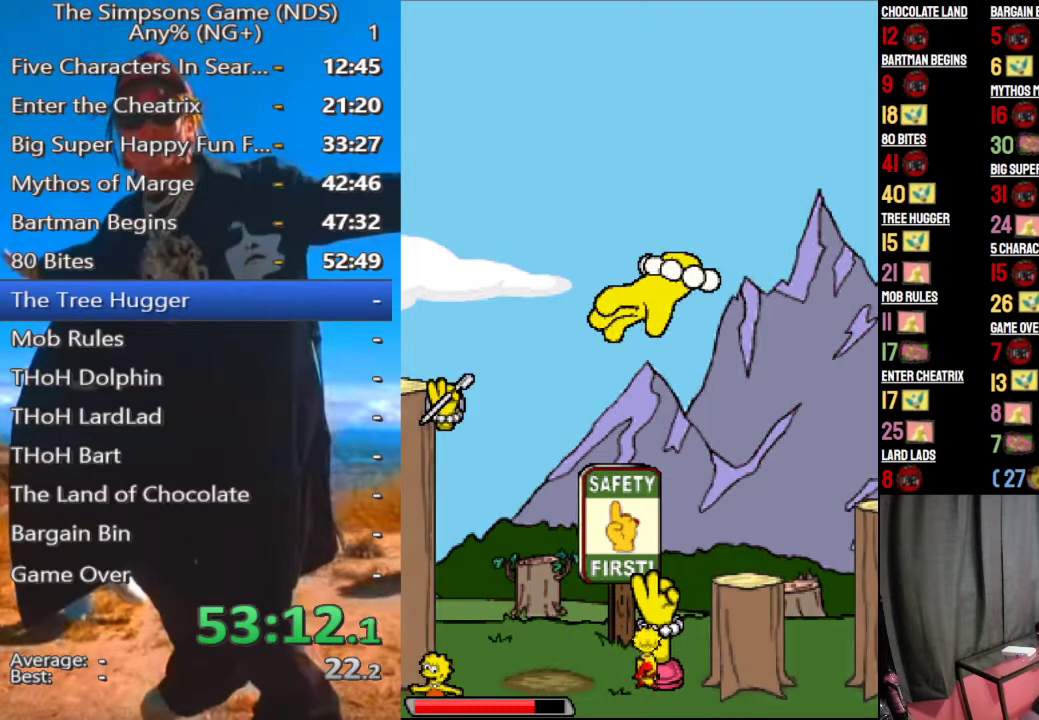
{"buttons": ["A"], "right_stick": "center", "events": [[188, "Y", "down"], [333, "Y", "up"], [417, "A", "down"]]}
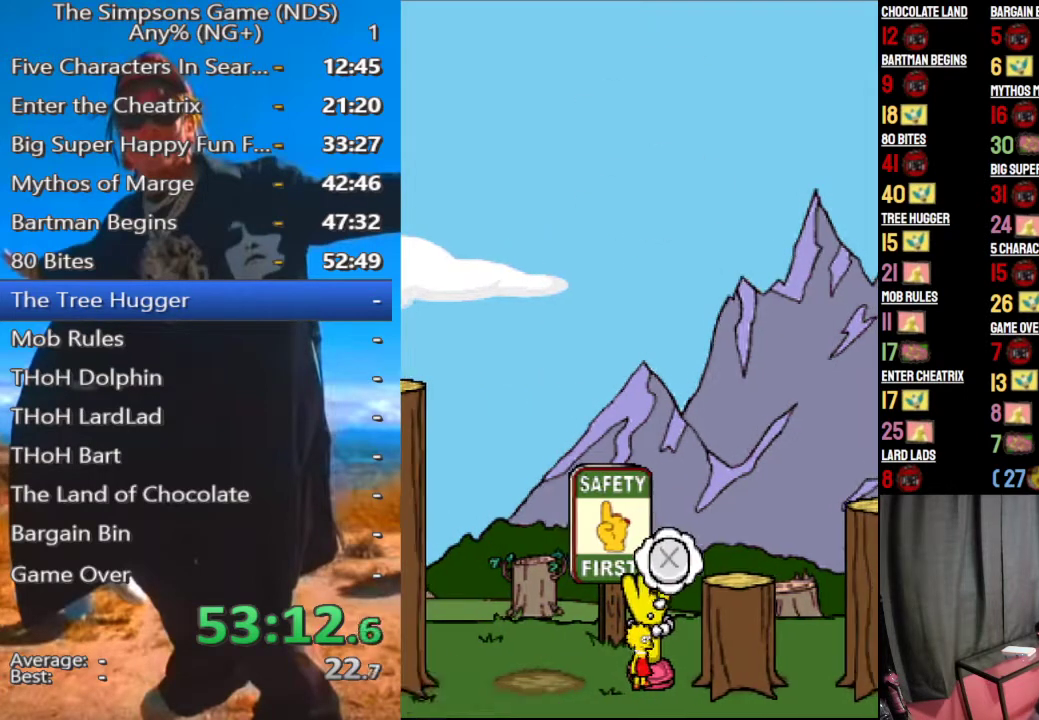
{"buttons": [], "right_stick": "center", "events": [[21, "A", "up"], [292, "A", "down"], [375, "A", "up"]]}
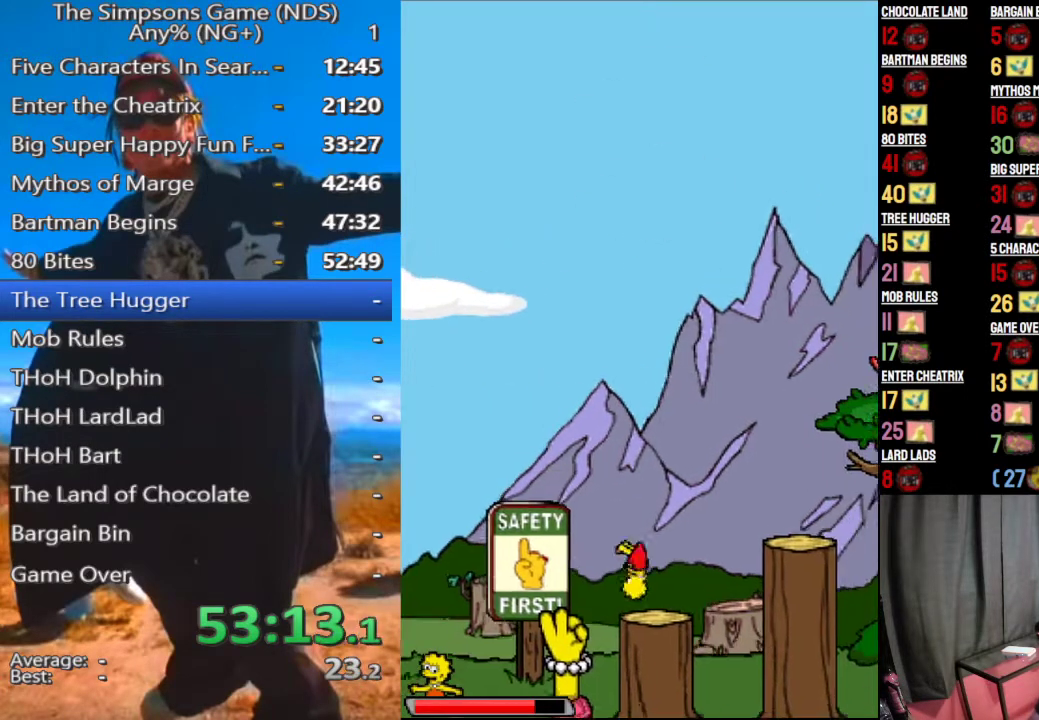
{"buttons": ["A"], "right_stick": "center", "events": [[396, "A", "down"]]}
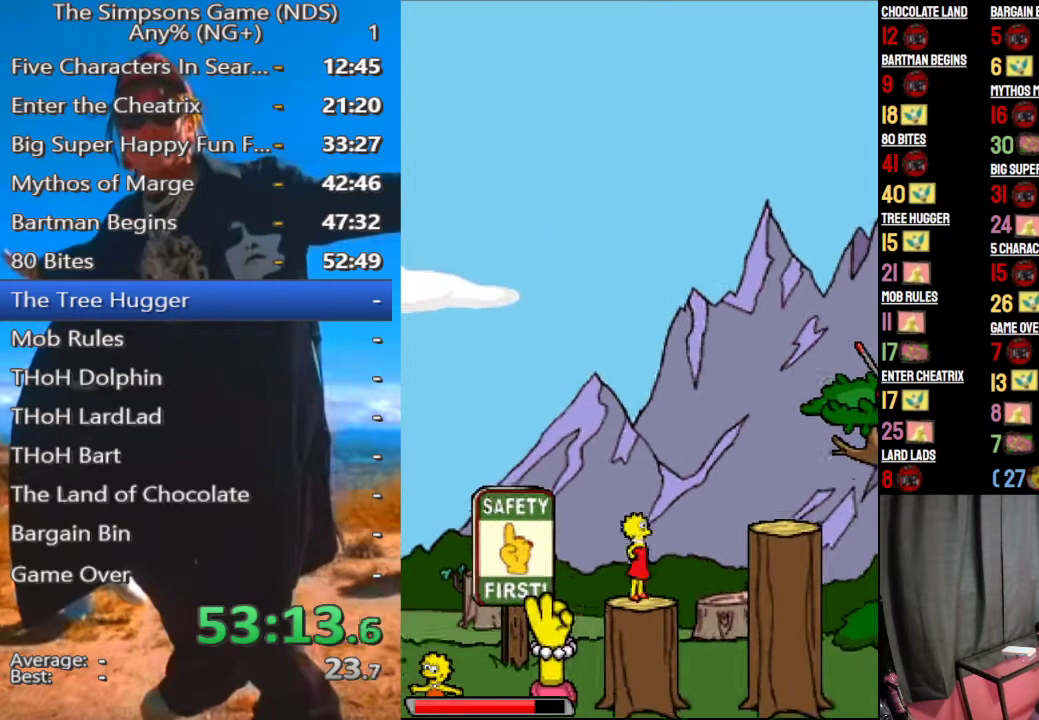
{"buttons": [], "right_stick": "center", "events": [[21, "A", "up"], [188, "A", "down"], [271, "A", "up"]]}
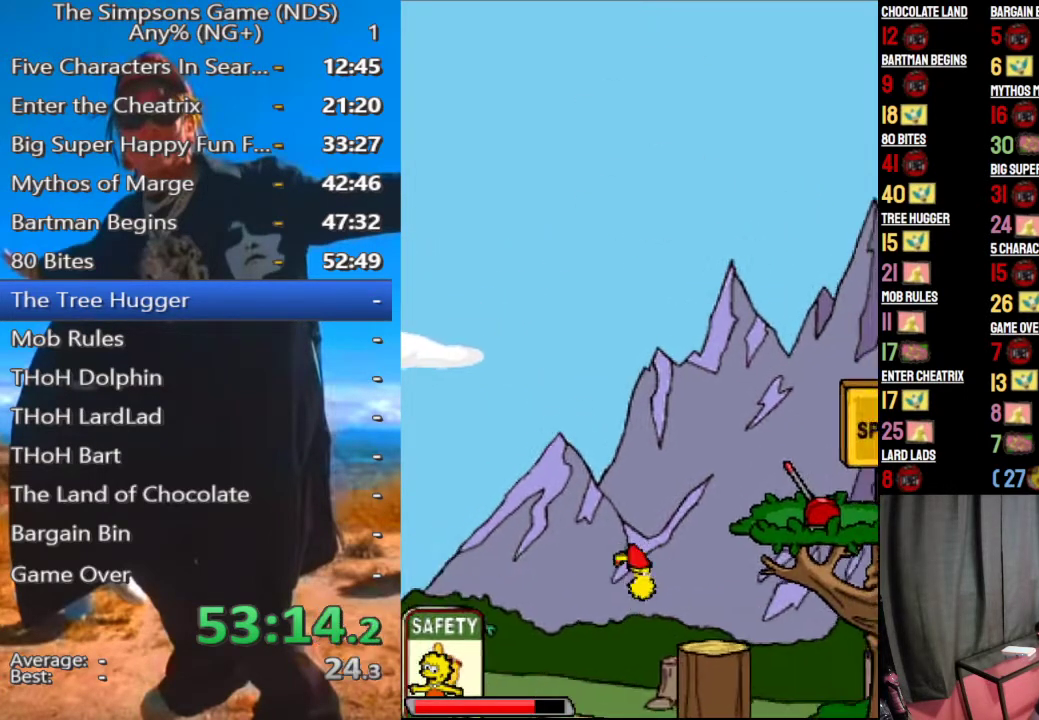
{"buttons": [], "right_stick": "center", "events": []}
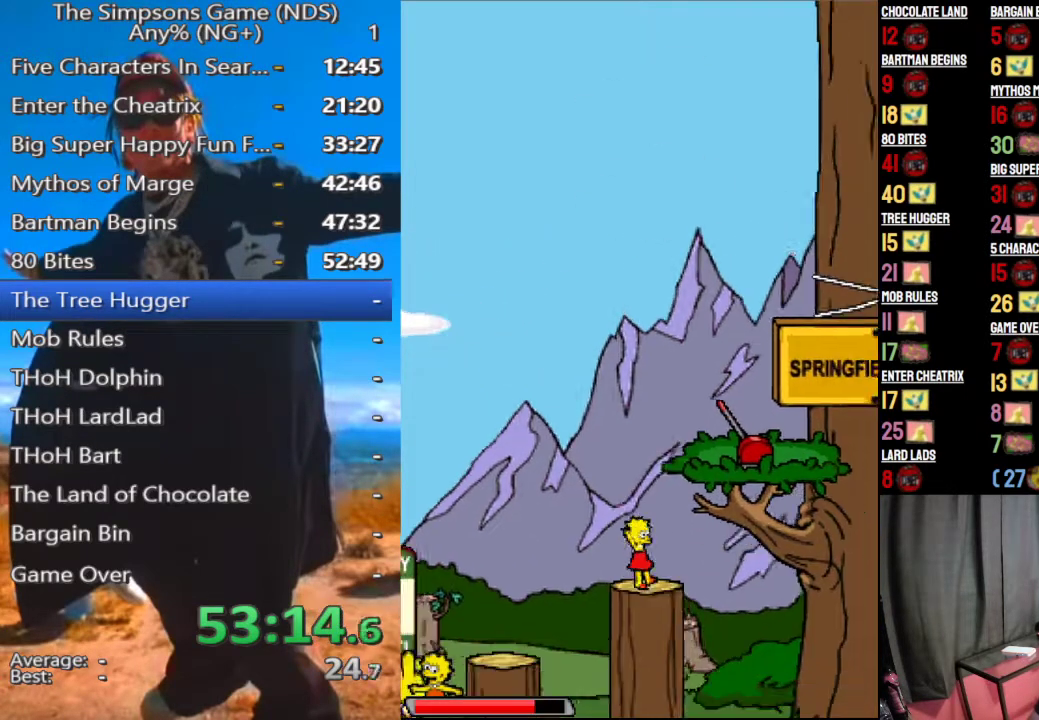
{"buttons": [], "right_stick": "center", "events": [[21, "A", "down"], [146, "A", "up"], [375, "A", "down"], [479, "A", "up"]]}
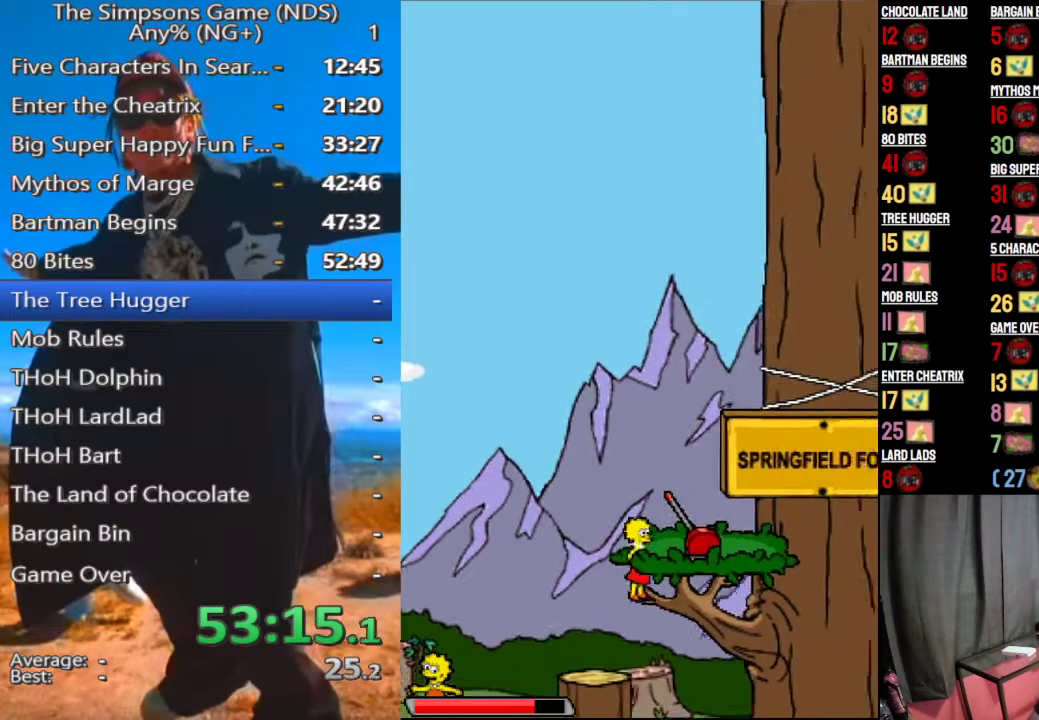
{"buttons": ["Y"], "right_stick": "center", "events": [[271, "Y", "down"], [354, "Y", "up"], [438, "Y", "down"]]}
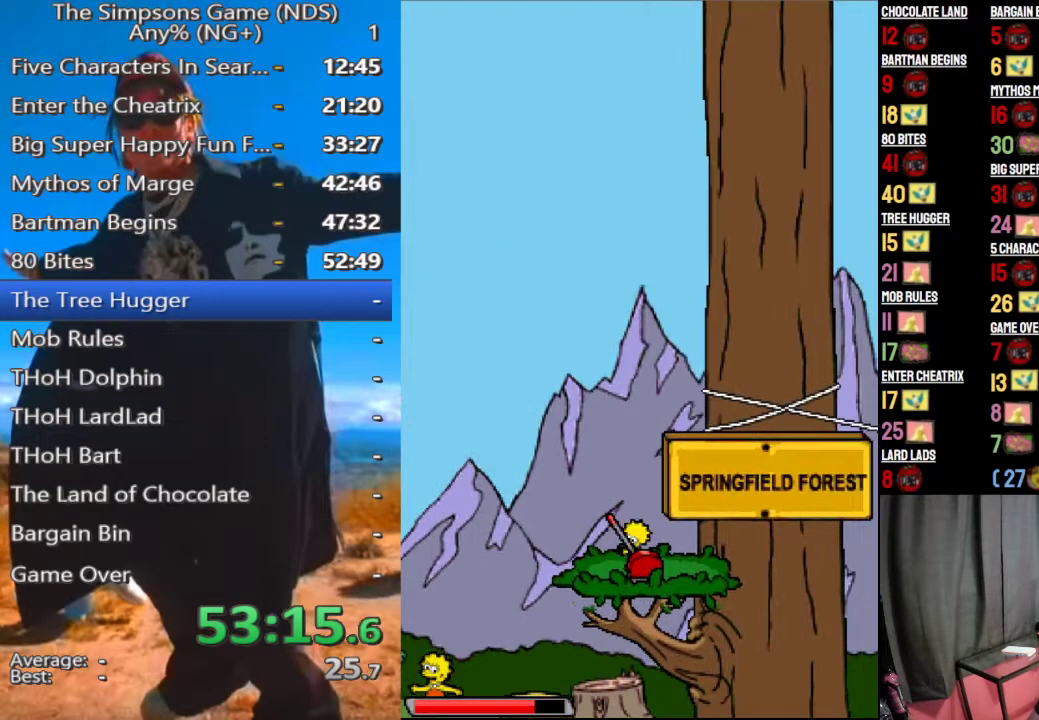
{"buttons": [], "right_stick": "center", "events": [[21, "Y", "up"], [104, "Y", "down"], [167, "Y", "up"]]}